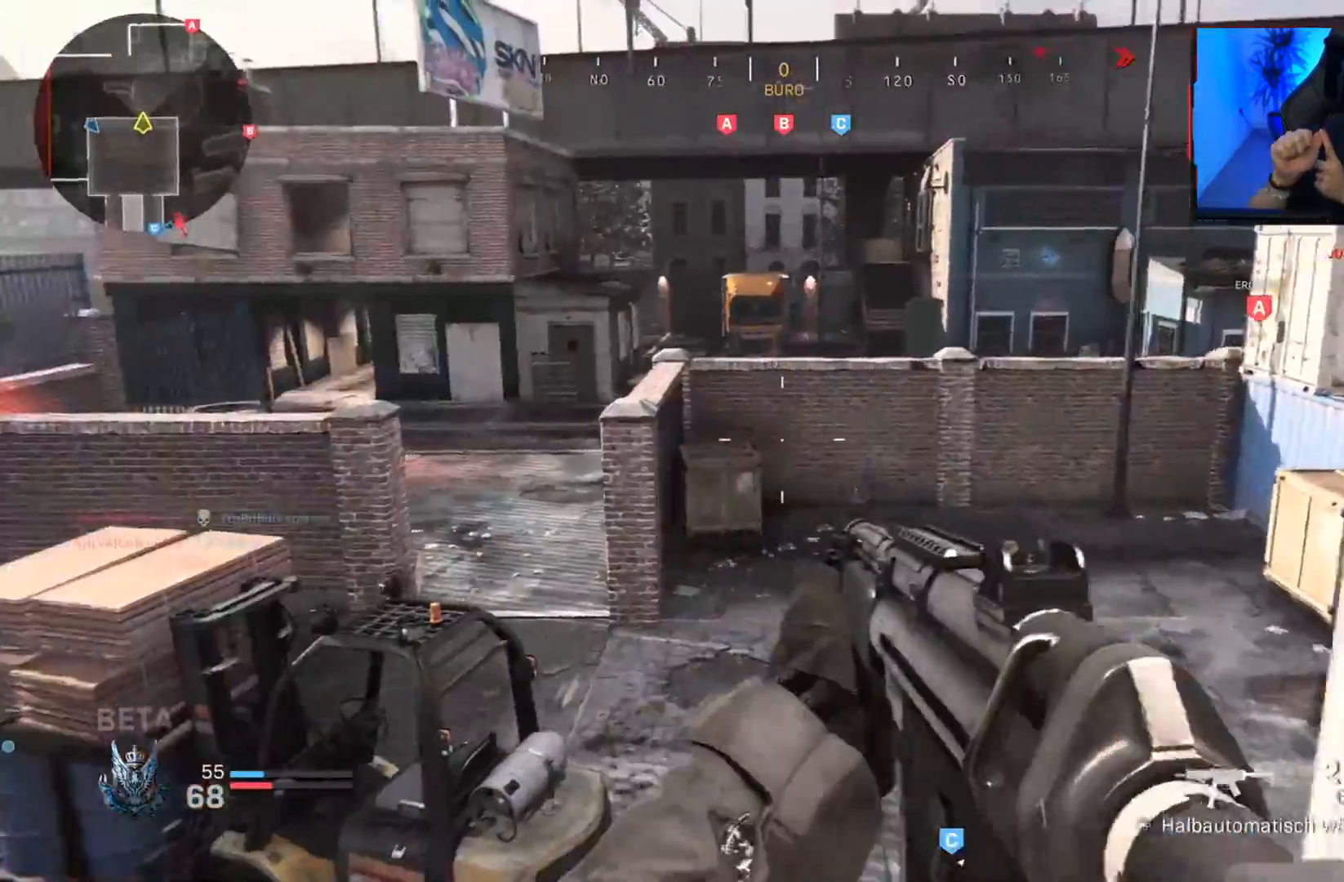
Gameplay with a controller (PlayStation layout); each line is a JSON object with the inputs held at the frame after it. "events" lists button and stick changes between this image and that frame as [ms after this image, input, new state], when the widget could be followed in between.
{"buttons": [], "left_stick": "down-left", "right_stick": "right", "events": [[17, "left_stick", "left"], [250, "left_stick", "up-left"], [250, "right_stick", "right"], [283, "L3", "down"], [383, "L3", "up"], [500, "left_stick", "down-left"]]}
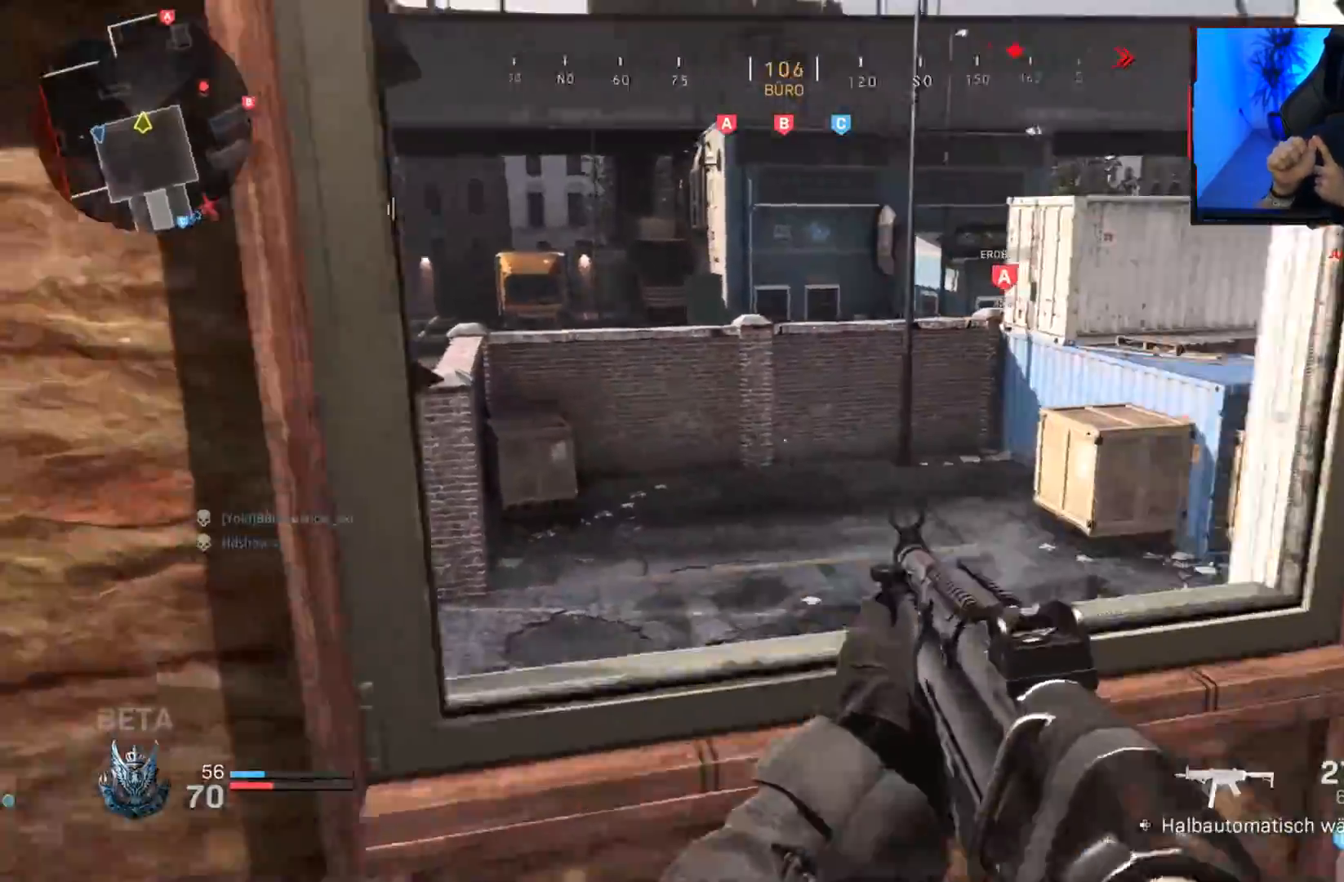
{"buttons": [], "left_stick": "center", "right_stick": "down", "events": [[100, "right_stick", "center"], [150, "right_stick", "right"], [283, "left_stick", "center"], [300, "right_stick", "center"], [483, "right_stick", "down"]]}
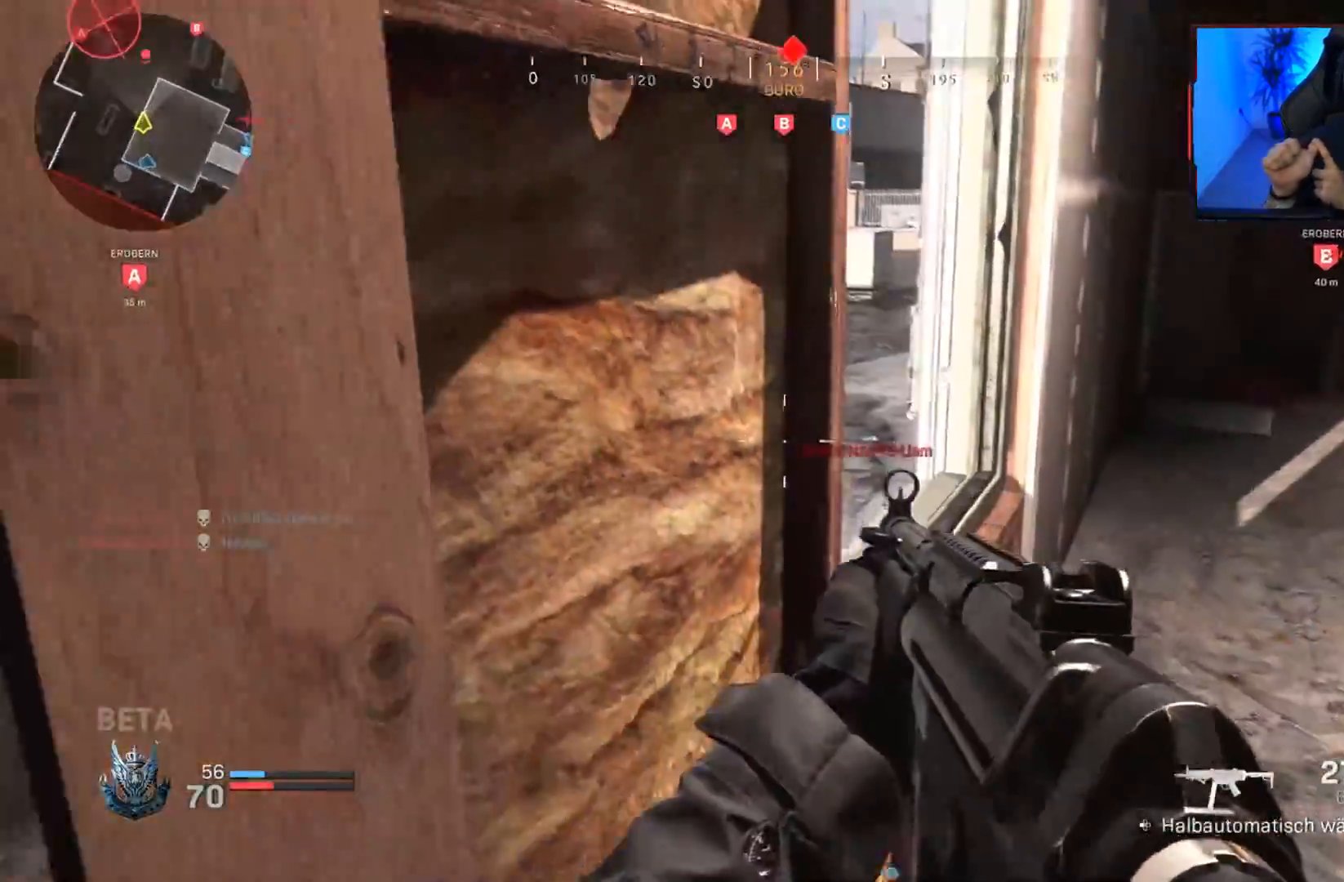
{"buttons": ["L1", "R1"], "left_stick": "left", "right_stick": "down-left", "events": [[67, "left_stick", "up-right"], [83, "L1", "down"], [167, "left_stick", "up"], [200, "right_stick", "down-left"], [283, "R1", "down"], [400, "left_stick", "left"]]}
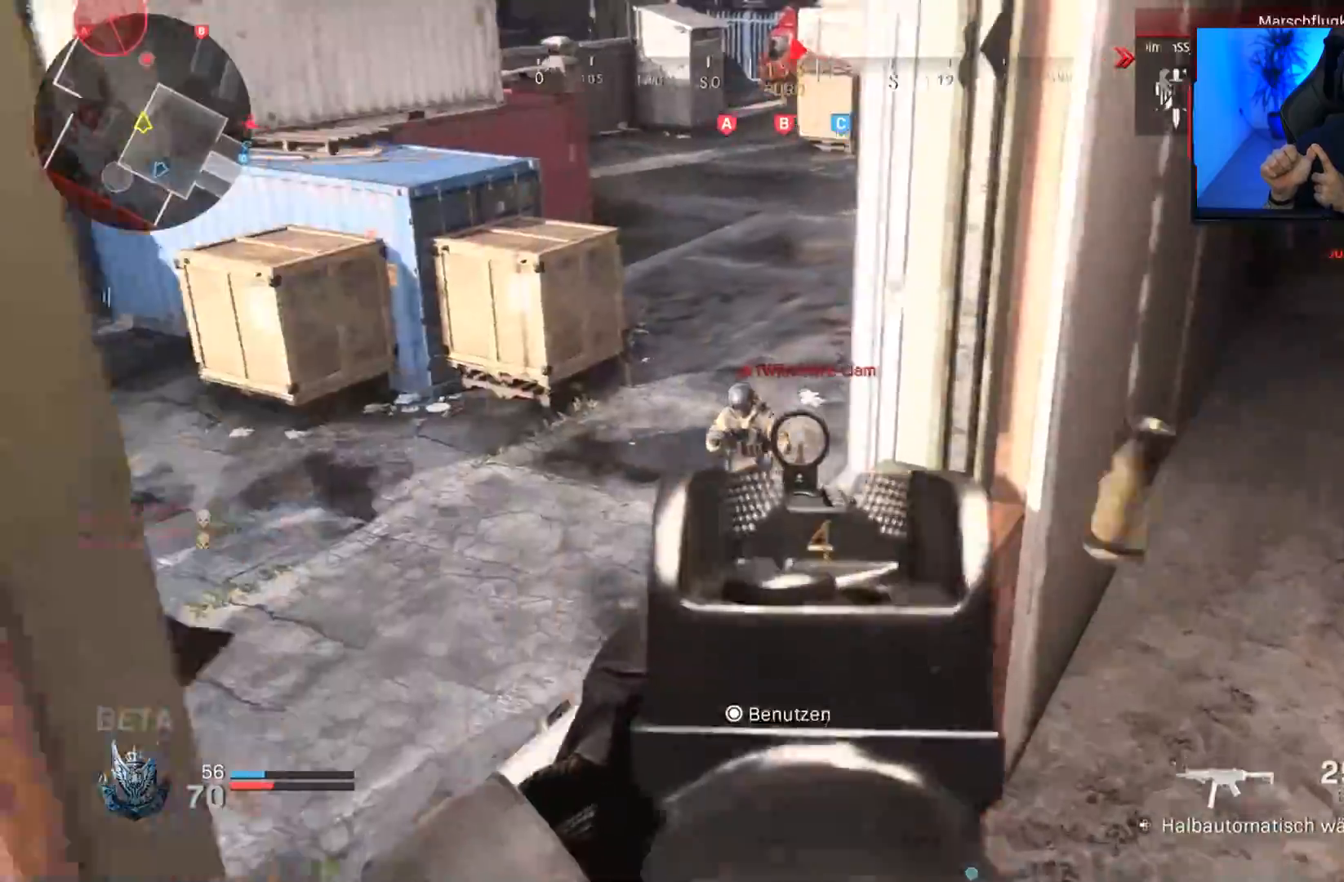
{"buttons": ["L1", "R1"], "left_stick": "center", "right_stick": "right", "events": [[50, "left_stick", "center"], [100, "left_stick", "up-right"], [117, "right_stick", "right"], [200, "left_stick", "left"], [267, "left_stick", "down-left"], [383, "right_stick", "down-left"], [483, "left_stick", "center"], [500, "right_stick", "right"]]}
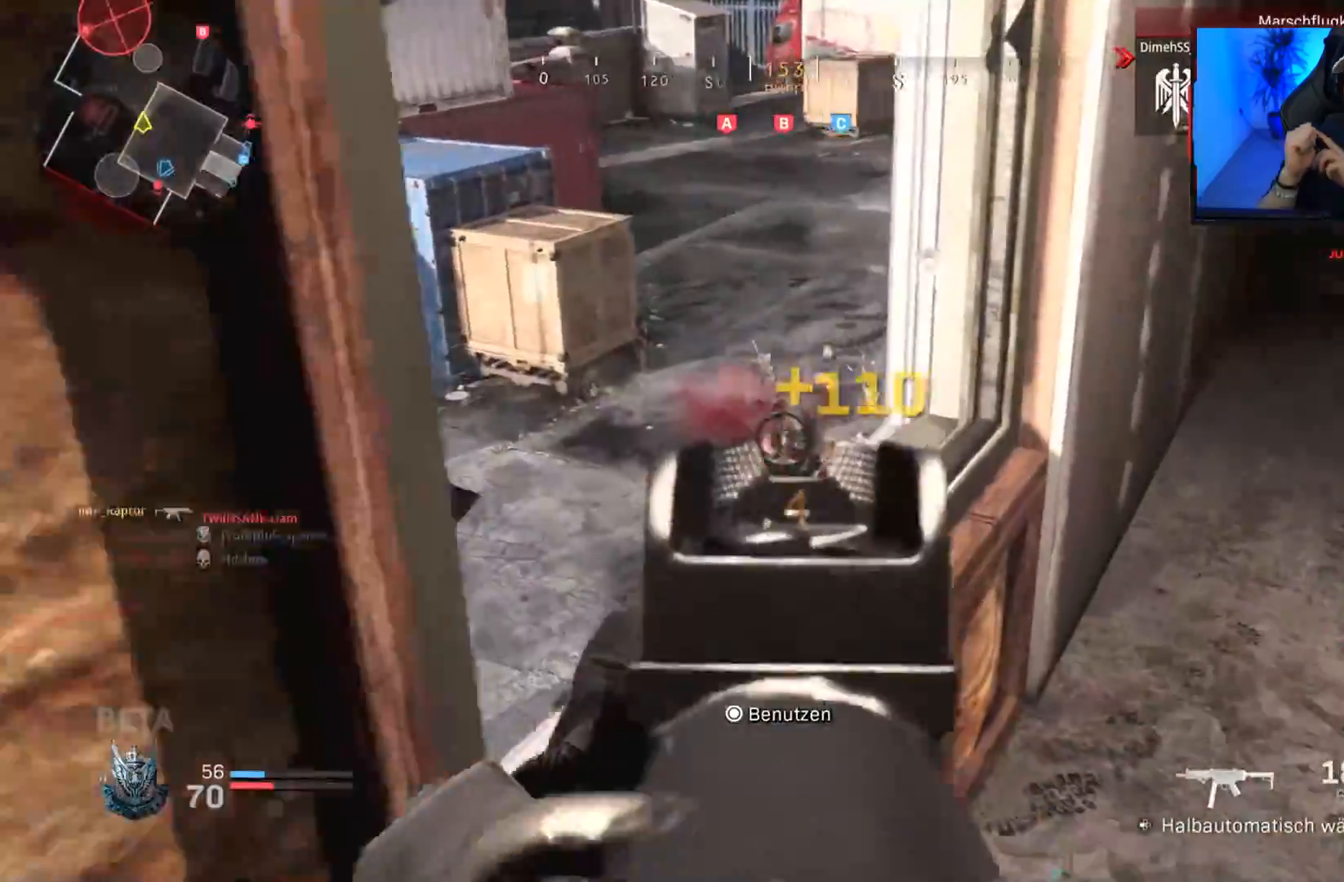
{"buttons": ["L3"], "left_stick": "up", "right_stick": "center", "events": [[17, "left_stick", "up-right"], [67, "L1", "up"], [117, "L3", "down"], [117, "R1", "up"], [217, "L3", "up"], [217, "left_stick", "up"], [283, "L3", "down"], [333, "right_stick", "up"], [383, "L3", "up"], [433, "L3", "down"], [500, "right_stick", "center"]]}
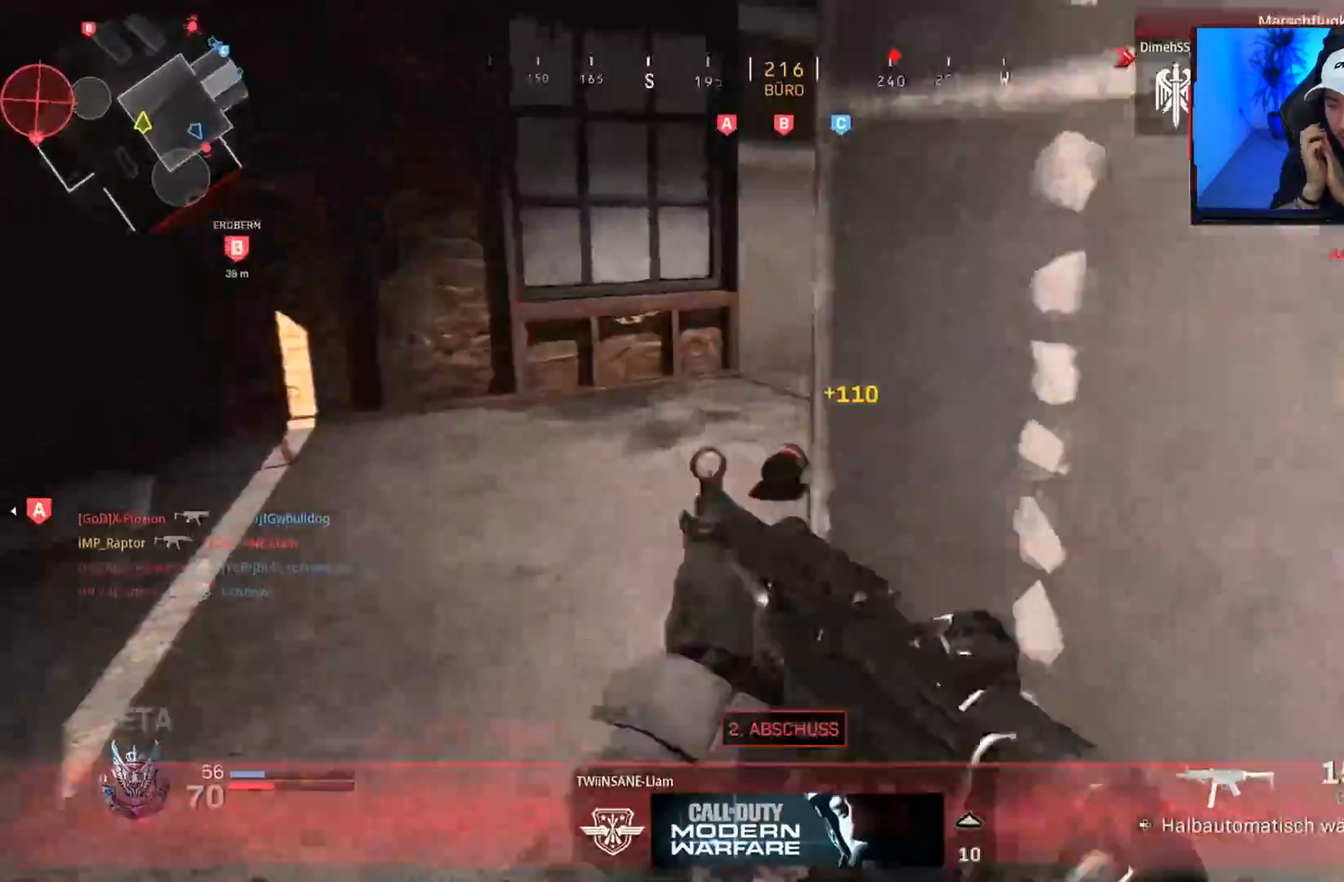
{"buttons": [], "left_stick": "up", "right_stick": "center", "events": [[67, "L3", "up"], [117, "CROSS", "down"], [117, "right_stick", "right"], [183, "CROSS", "up"], [250, "left_stick", "center"], [350, "right_stick", "center"], [400, "SQUARE", "down"], [433, "left_stick", "up"], [467, "SQUARE", "up"]]}
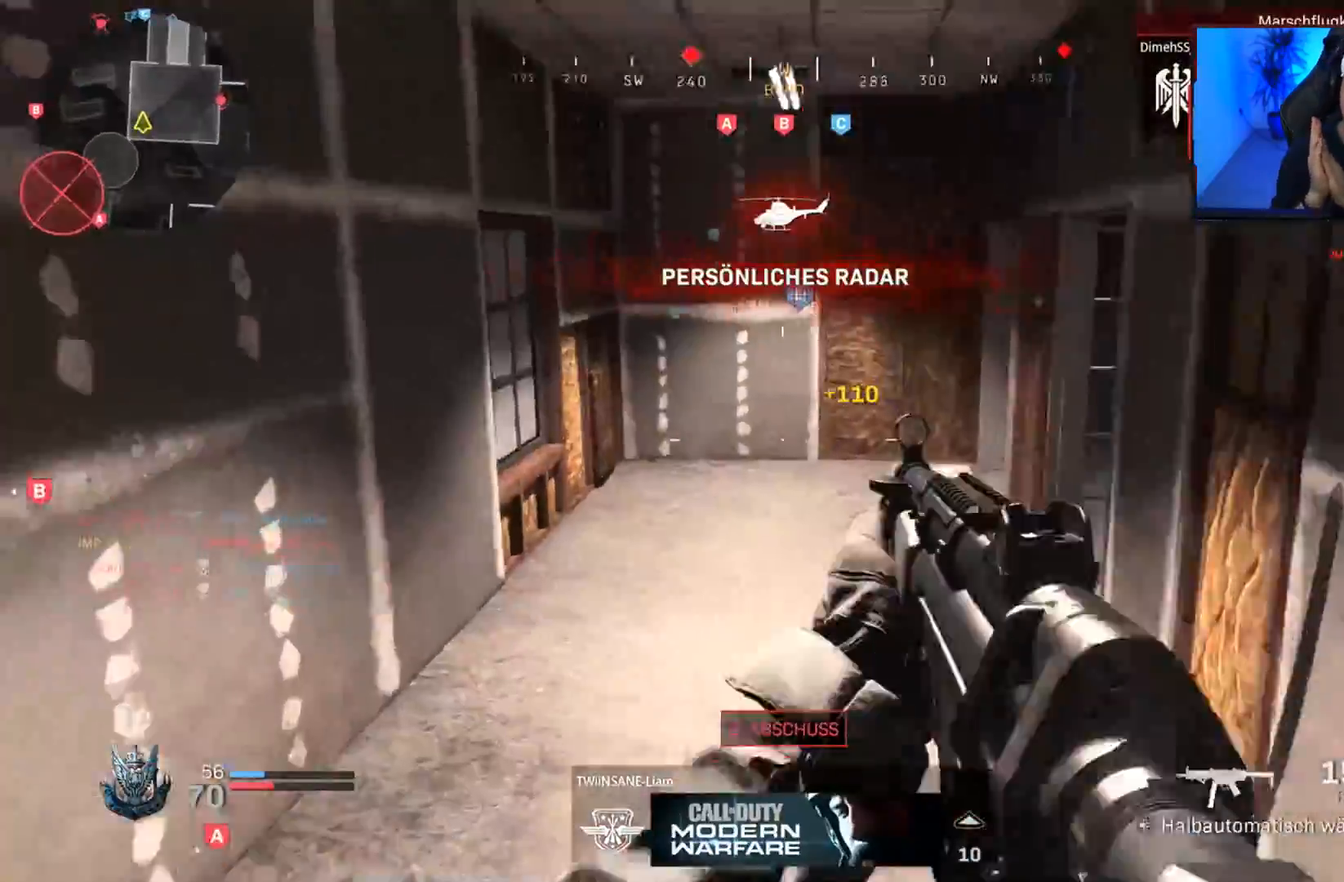
{"buttons": [], "left_stick": "up-right", "right_stick": "center", "events": [[117, "right_stick", "right"], [283, "right_stick", "center"], [333, "R3", "down"], [333, "right_stick", "up"], [350, "left_stick", "up-right"], [417, "R3", "up"], [483, "right_stick", "center"]]}
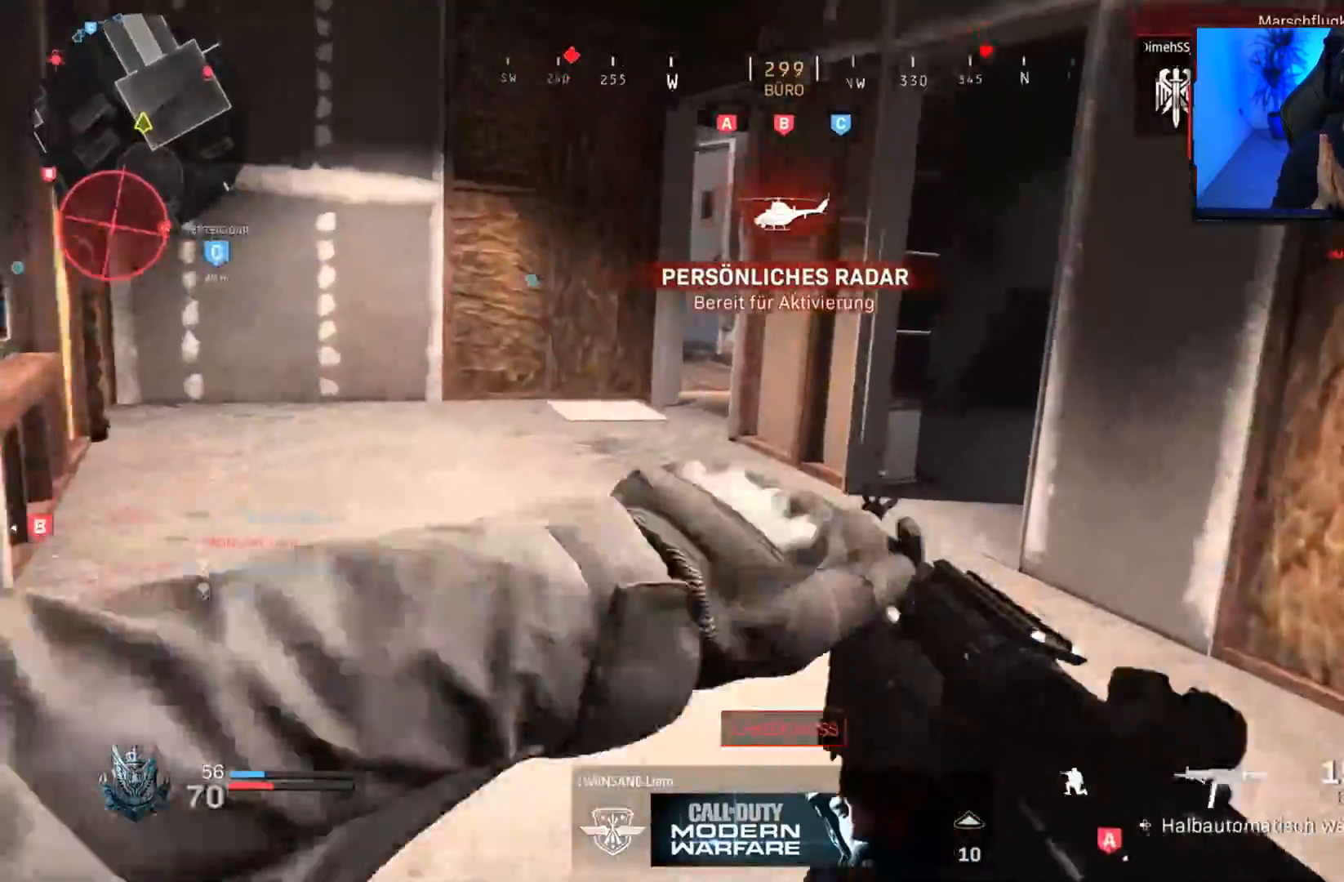
{"buttons": [], "left_stick": "up", "right_stick": "center", "events": [[50, "CROSS", "down"], [83, "left_stick", "up"], [150, "CROSS", "up"], [283, "R3", "down"], [383, "R3", "up"], [383, "left_stick", "up-right"], [500, "left_stick", "up"]]}
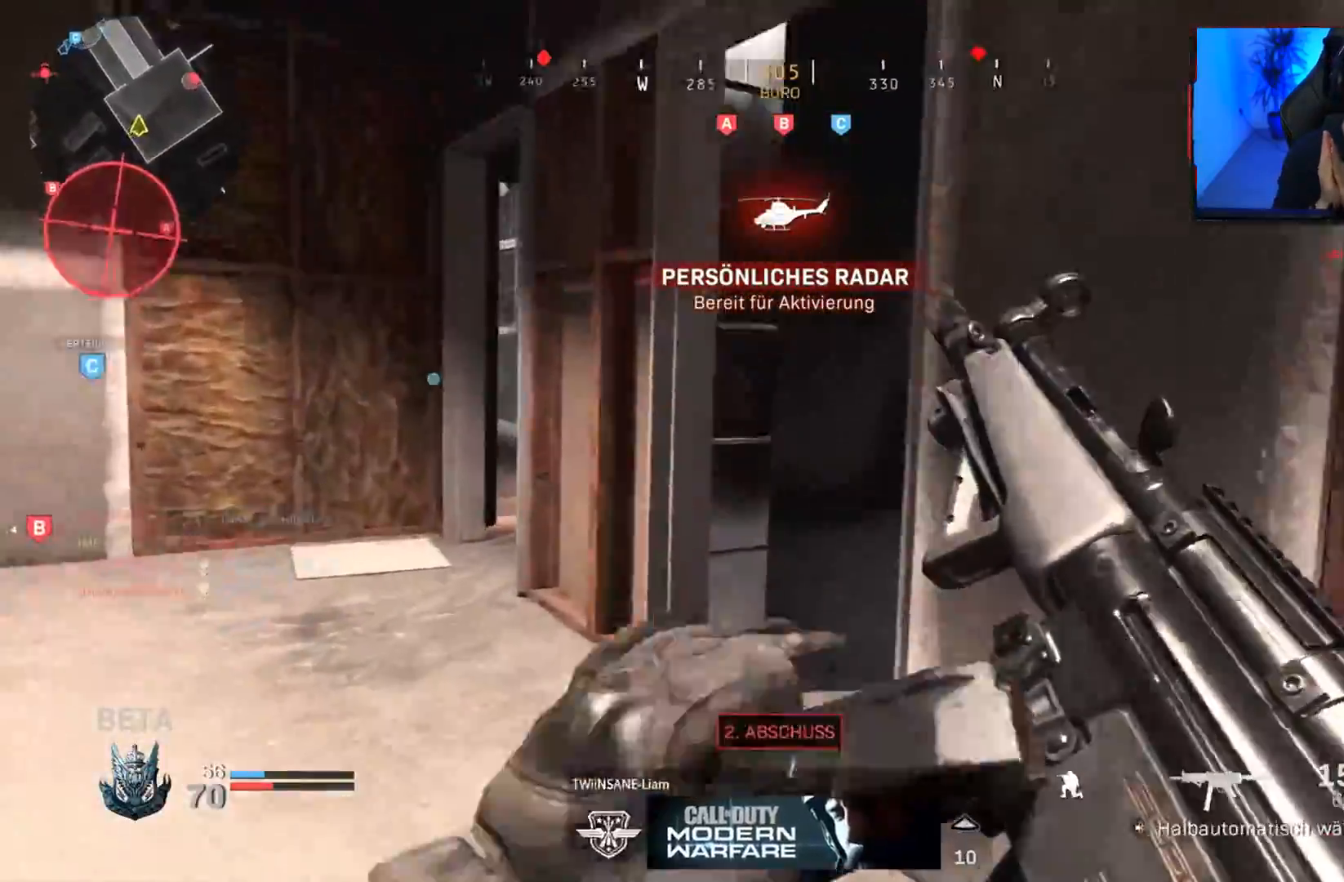
{"buttons": [], "left_stick": "up", "right_stick": "left", "events": [[17, "CROSS", "down"], [100, "CROSS", "up"], [250, "right_stick", "down-right"], [400, "right_stick", "left"]]}
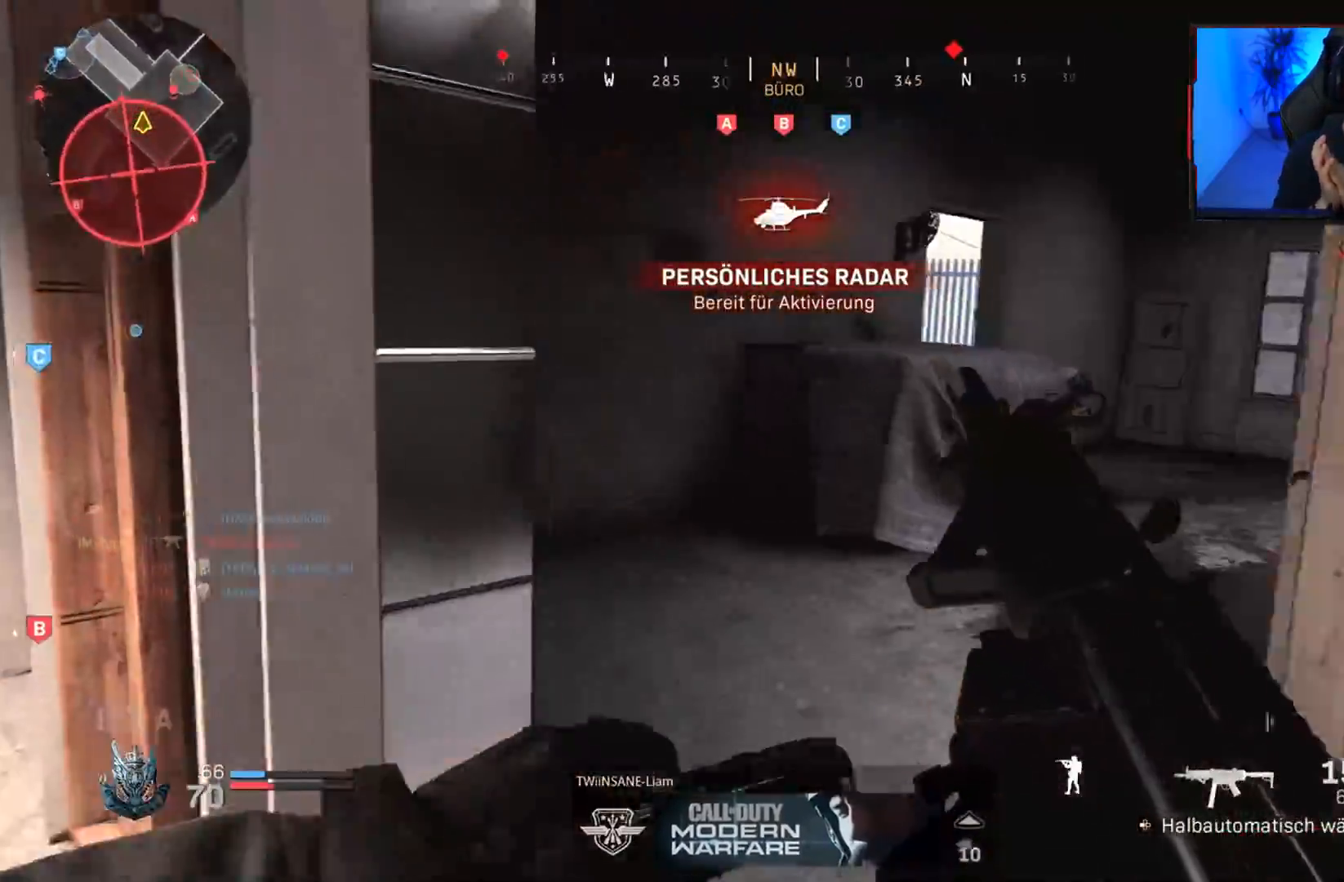
{"buttons": [], "left_stick": "right", "right_stick": "center", "events": [[33, "right_stick", "center"], [83, "left_stick", "up-right"], [150, "right_stick", "left"], [300, "right_stick", "center"], [500, "left_stick", "right"]]}
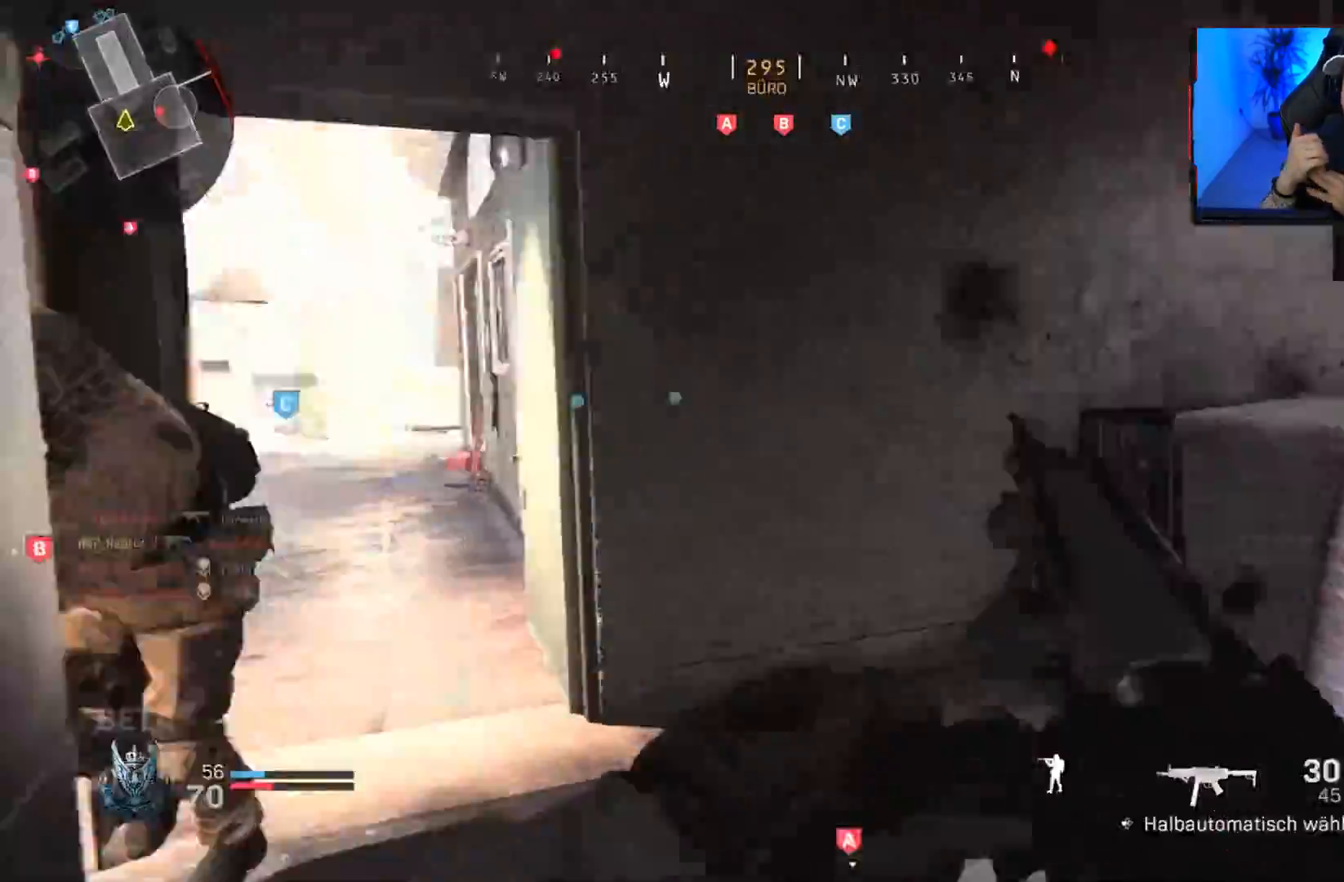
{"buttons": [], "left_stick": "right", "right_stick": "center", "events": [[100, "right_stick", "right"], [333, "right_stick", "center"], [350, "DPAD_RIGHT", "down"], [450, "DPAD_RIGHT", "up"]]}
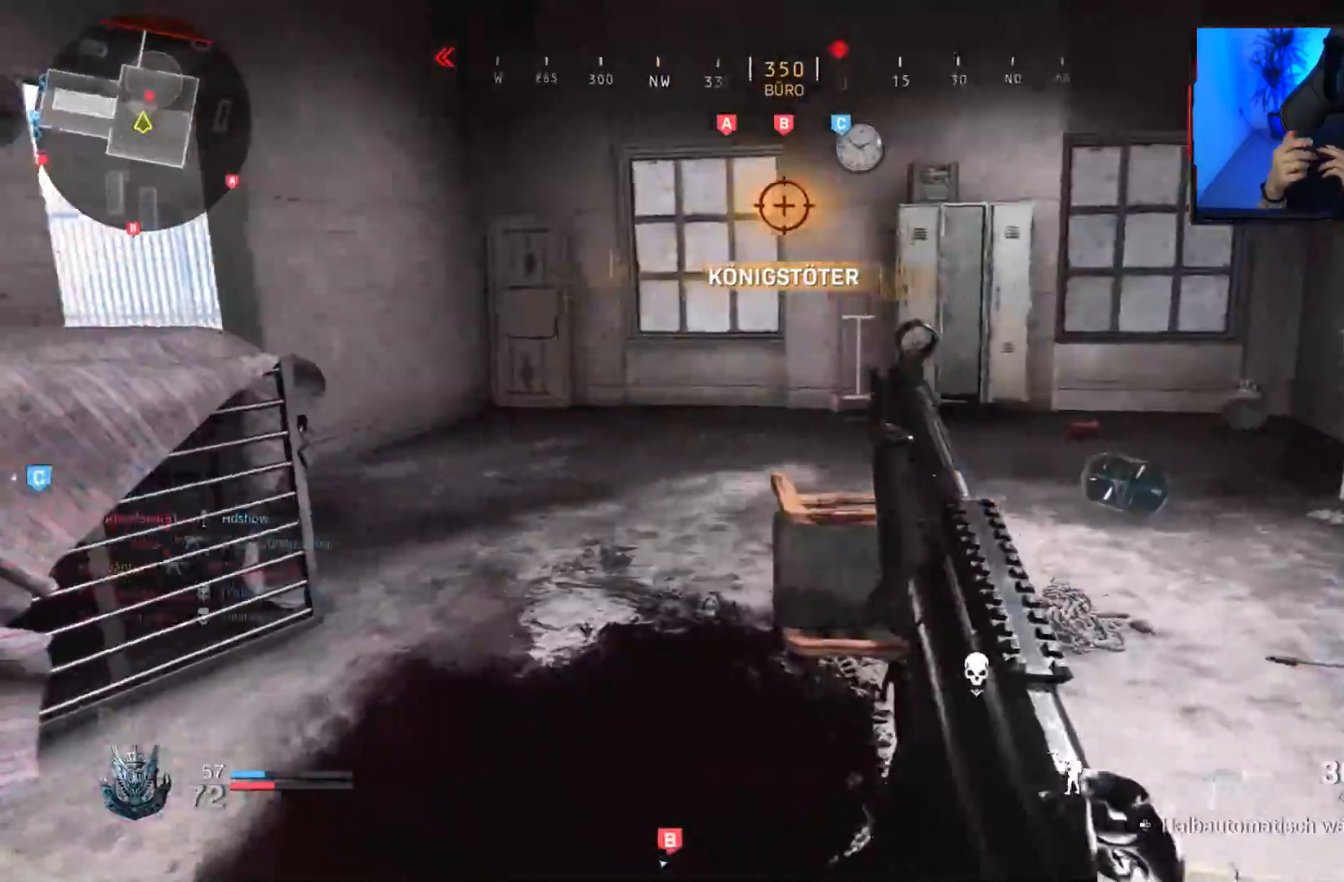
{"buttons": [], "left_stick": "left", "right_stick": "center", "events": [[83, "right_stick", "right"], [250, "right_stick", "center"], [300, "left_stick", "up"], [433, "left_stick", "left"]]}
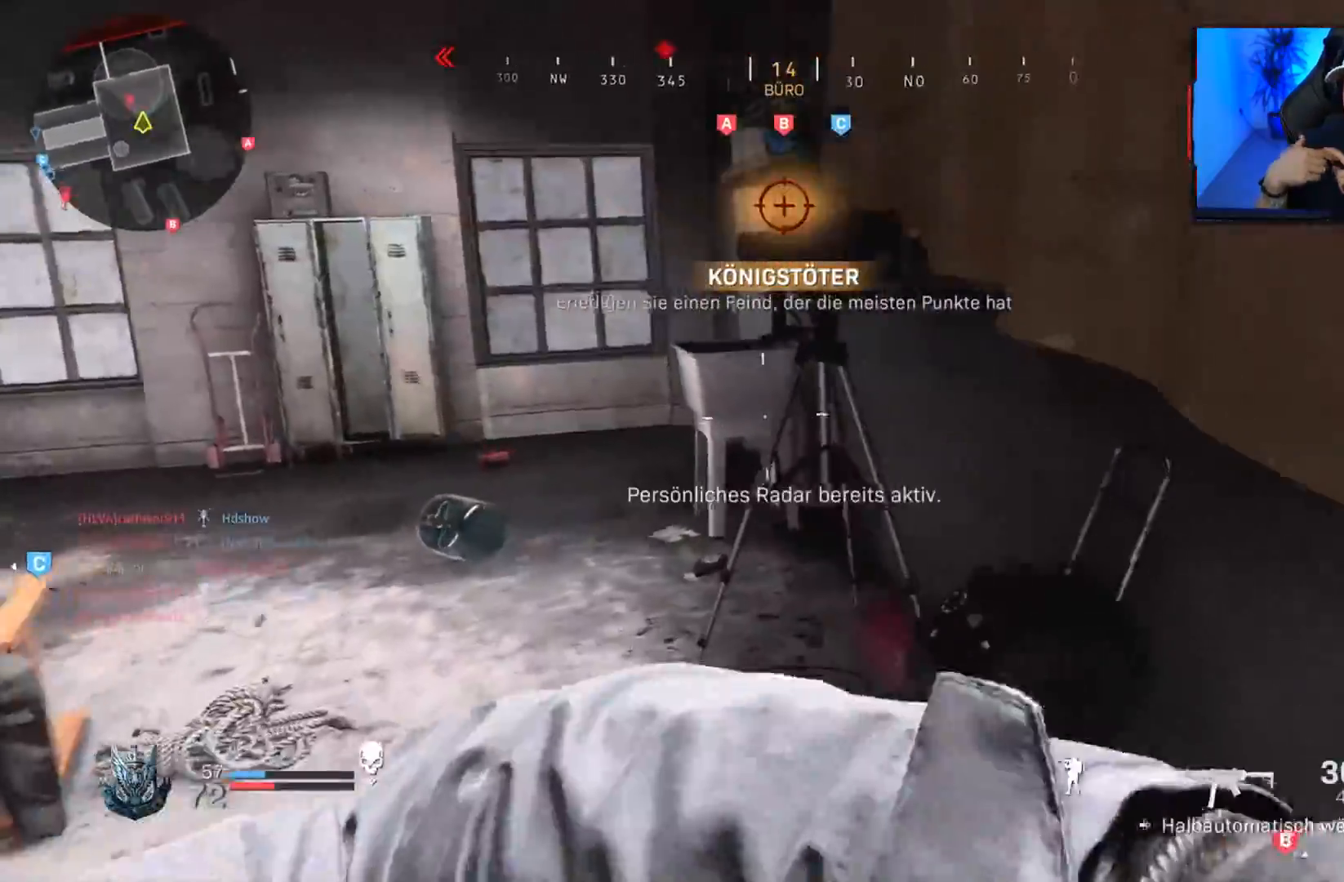
{"buttons": [], "left_stick": "left", "right_stick": "right", "events": [[183, "left_stick", "up-left"], [250, "right_stick", "right"], [283, "L3", "down"], [417, "L3", "up"], [467, "left_stick", "left"]]}
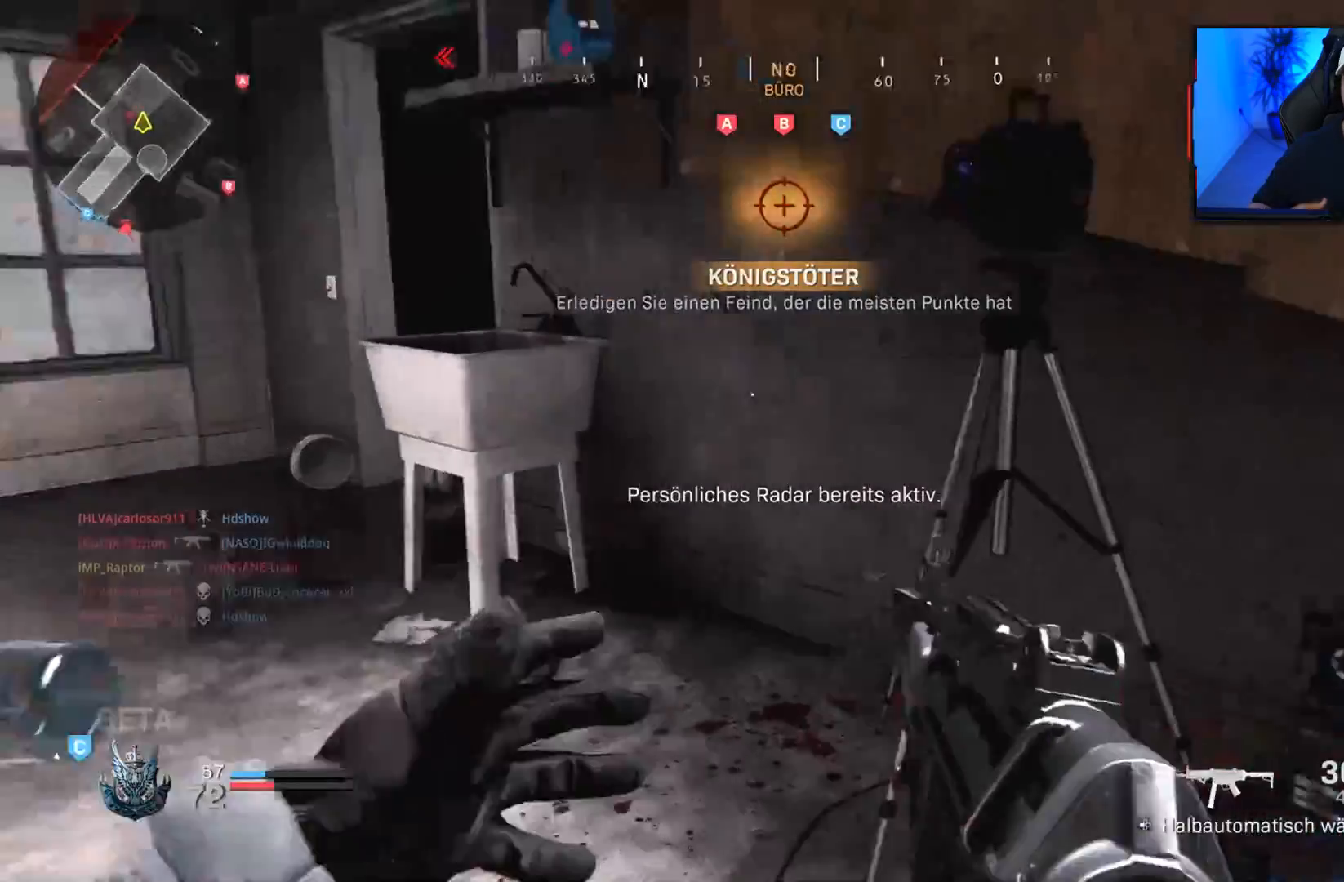
{"buttons": ["L3"], "left_stick": "up-left", "right_stick": "center", "events": [[17, "left_stick", "down-left"], [67, "right_stick", "left"], [250, "left_stick", "up-left"], [283, "L3", "down"], [283, "right_stick", "center"], [383, "L3", "up"], [450, "L3", "down"]]}
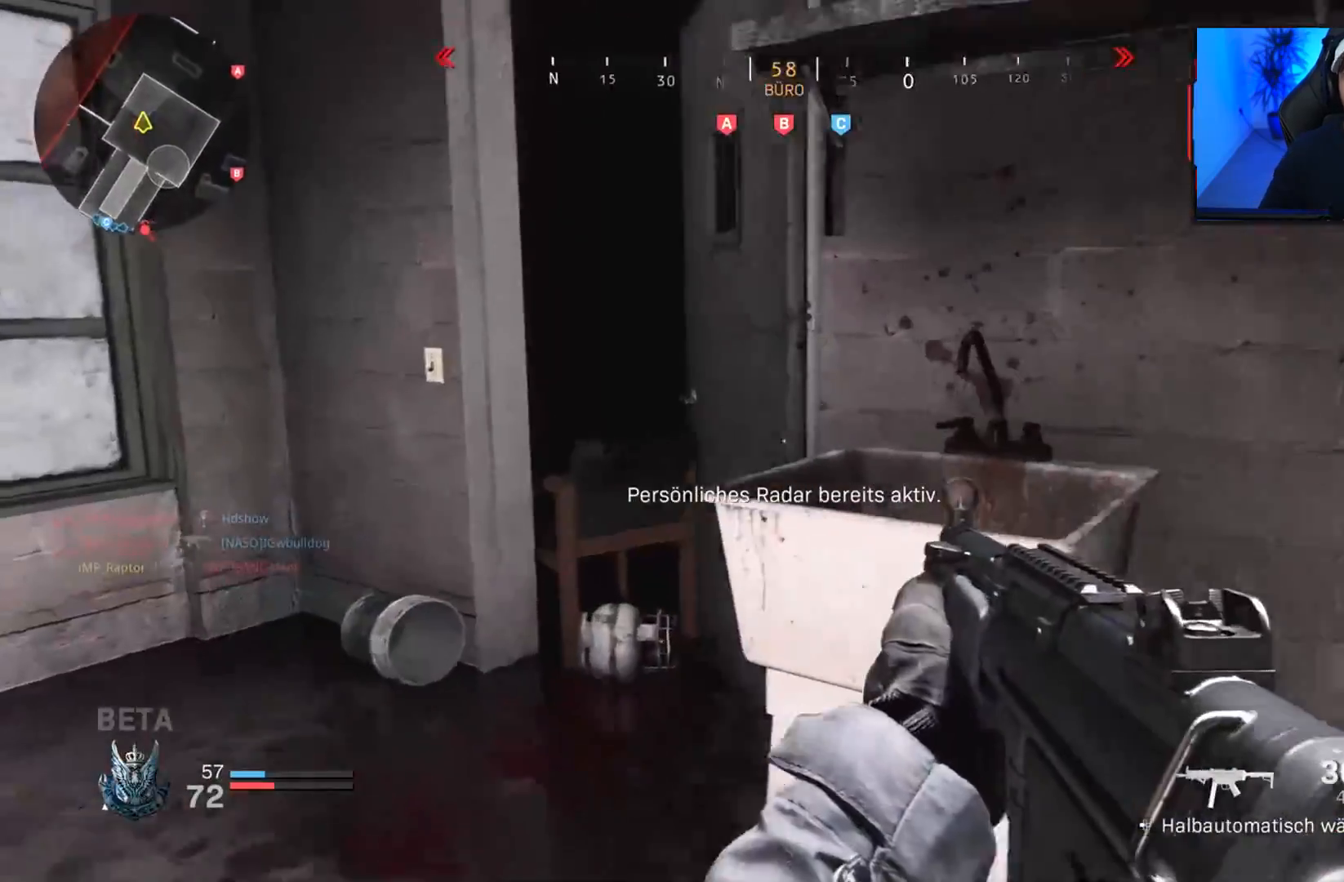
{"buttons": [], "left_stick": "right", "right_stick": "up", "events": [[67, "right_stick", "down-right"], [100, "L3", "up"], [217, "right_stick", "right"], [300, "left_stick", "down-left"], [433, "left_stick", "right"], [467, "right_stick", "up"]]}
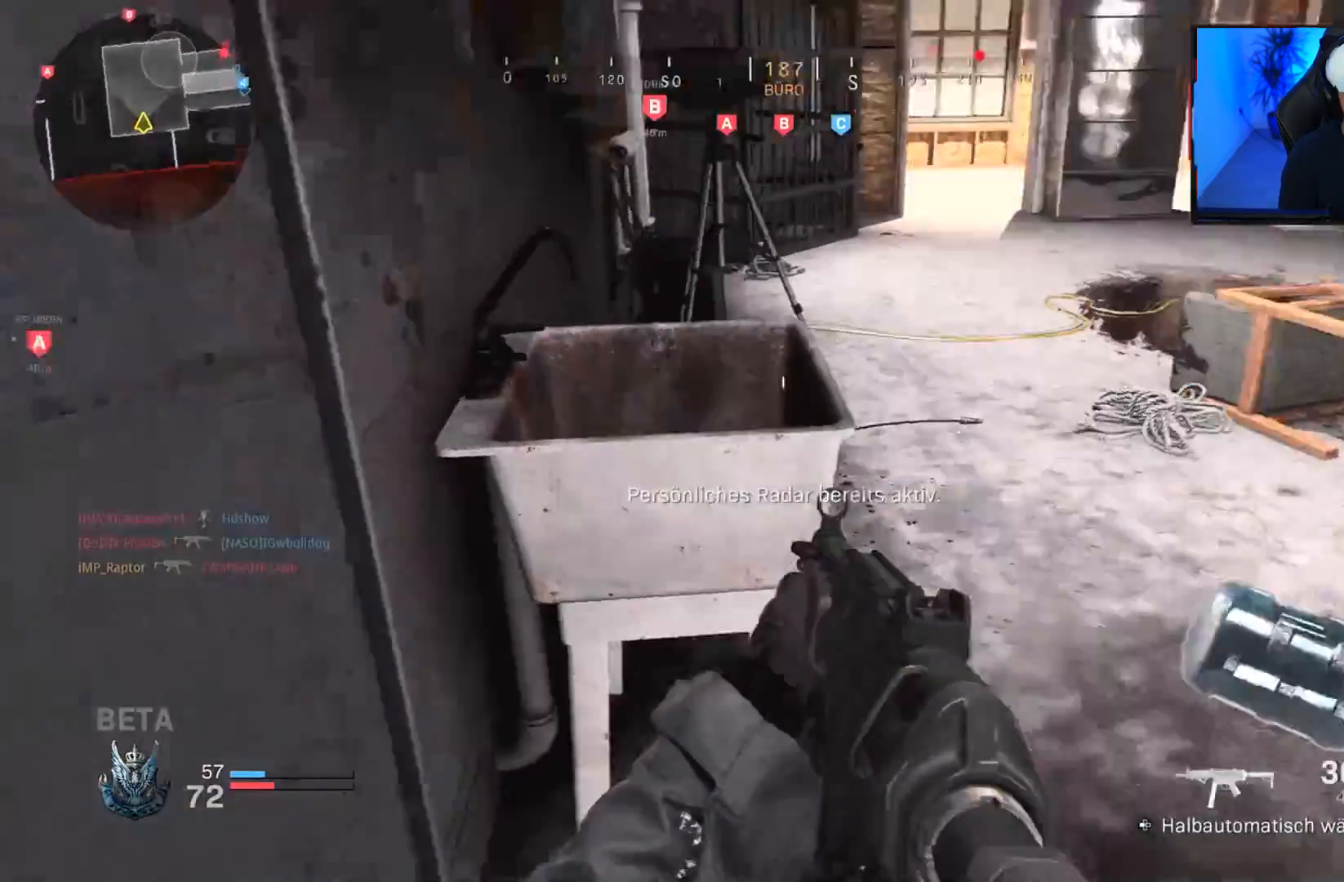
{"buttons": ["L1", "R3"], "left_stick": "up-left", "right_stick": "up-left", "events": [[50, "right_stick", "center"], [133, "L1", "down"], [183, "right_stick", "up"], [267, "left_stick", "up-left"], [300, "right_stick", "up-left"], [350, "R3", "down"]]}
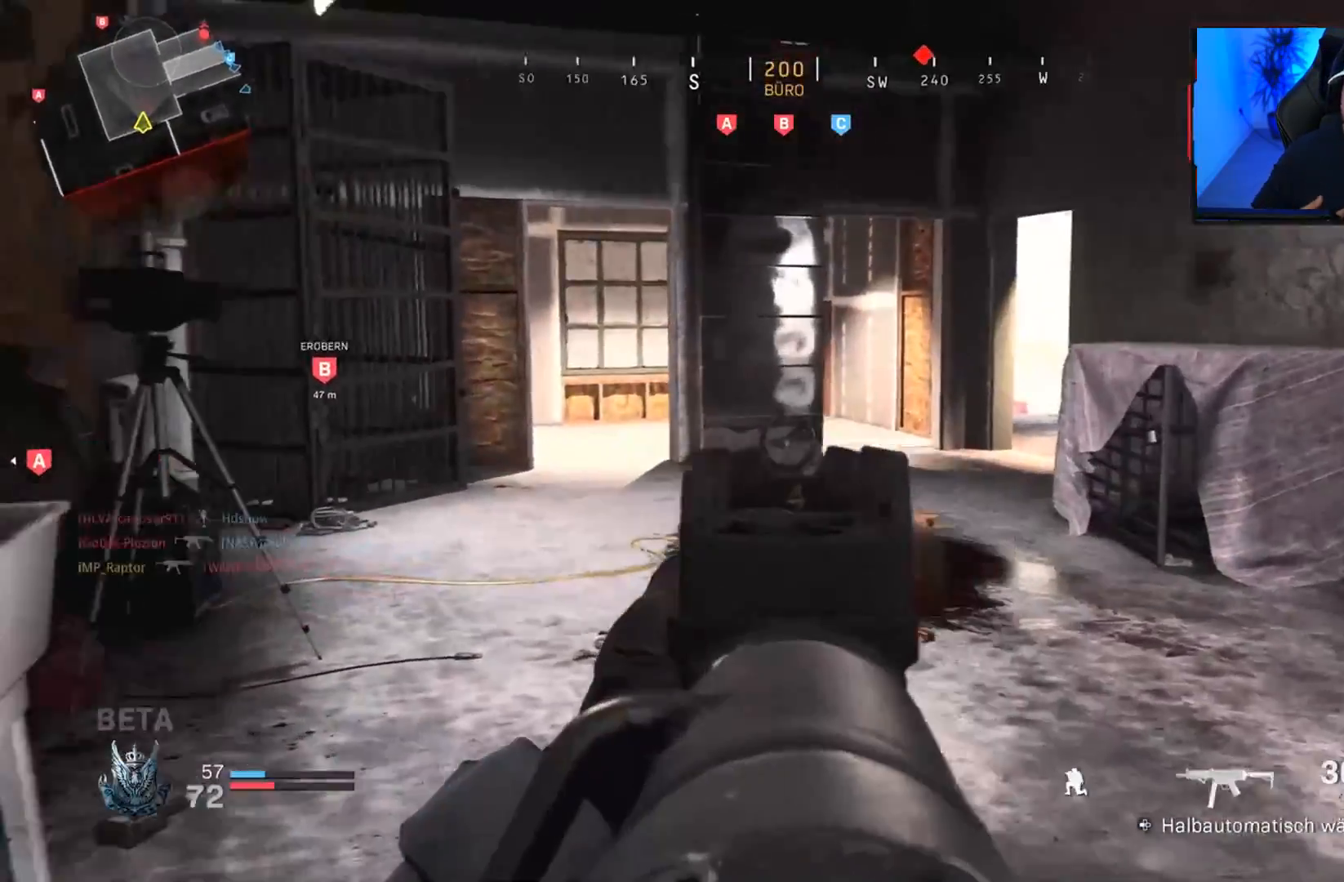
{"buttons": ["L1"], "left_stick": "center", "right_stick": "up", "events": [[217, "right_stick", "up"], [233, "R3", "up"], [300, "left_stick", "center"], [333, "right_stick", "center"], [433, "right_stick", "up"]]}
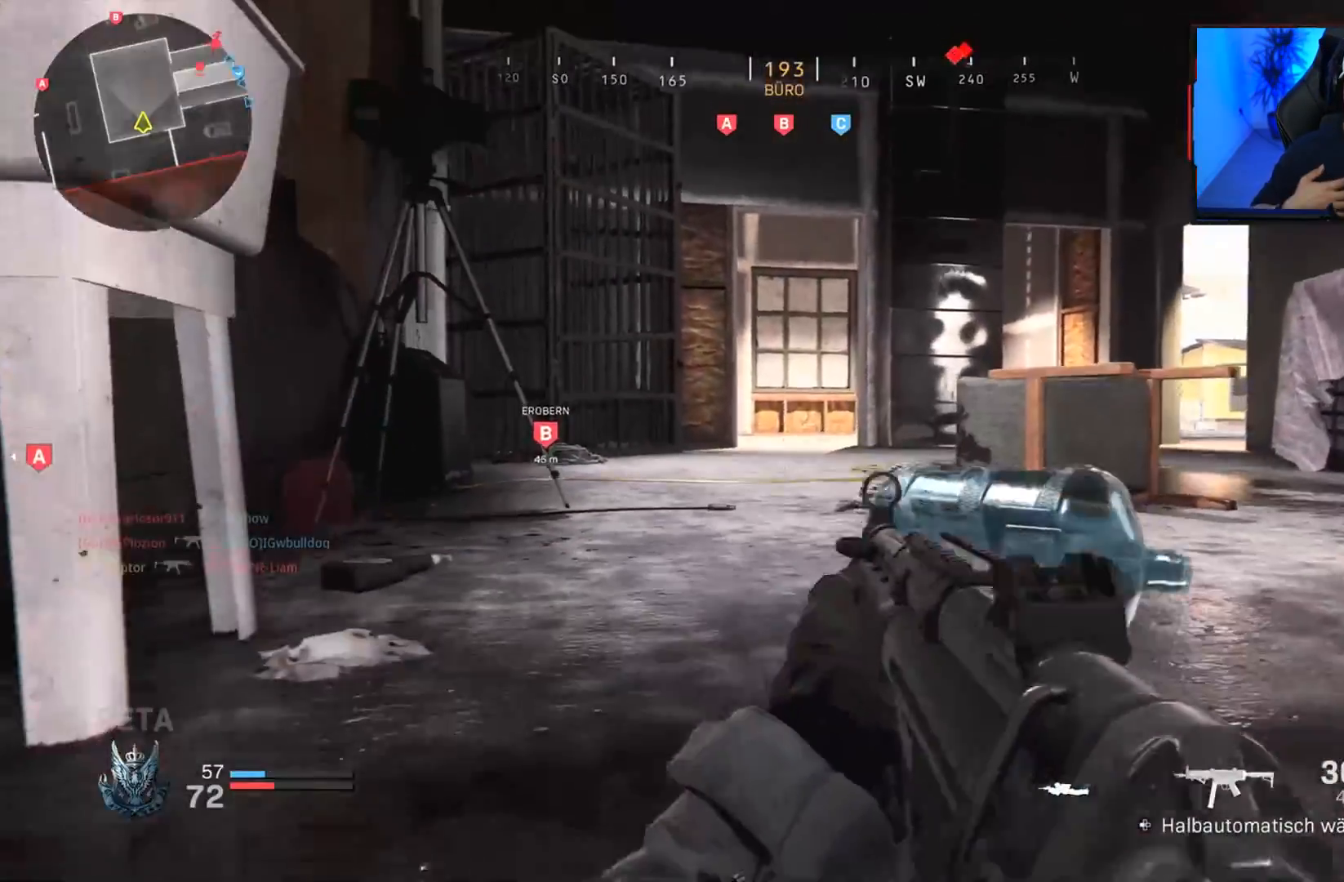
{"buttons": ["L1"], "left_stick": "center", "right_stick": "center", "events": [[333, "right_stick", "center"]]}
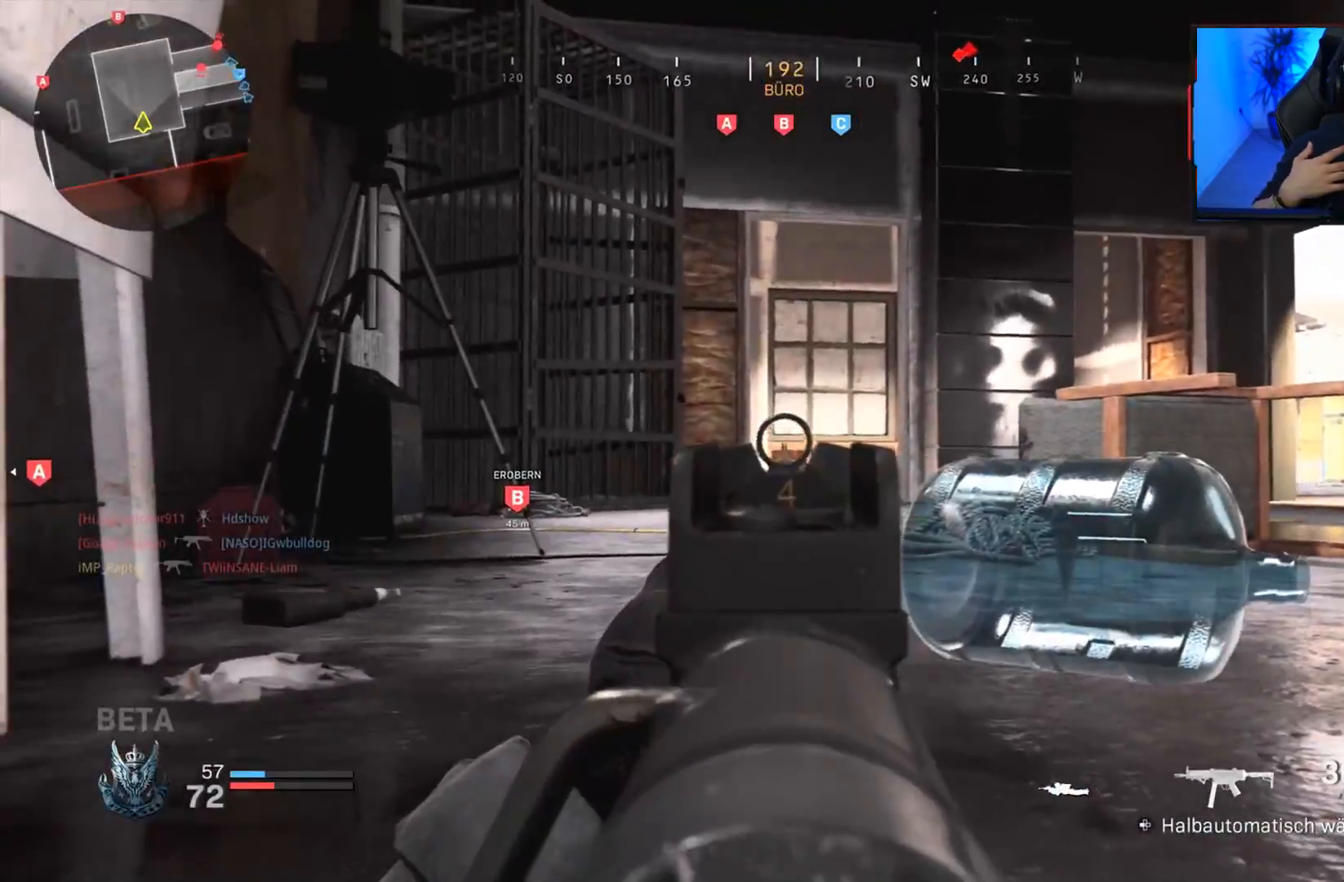
{"buttons": ["L1"], "left_stick": "center", "right_stick": "center", "events": []}
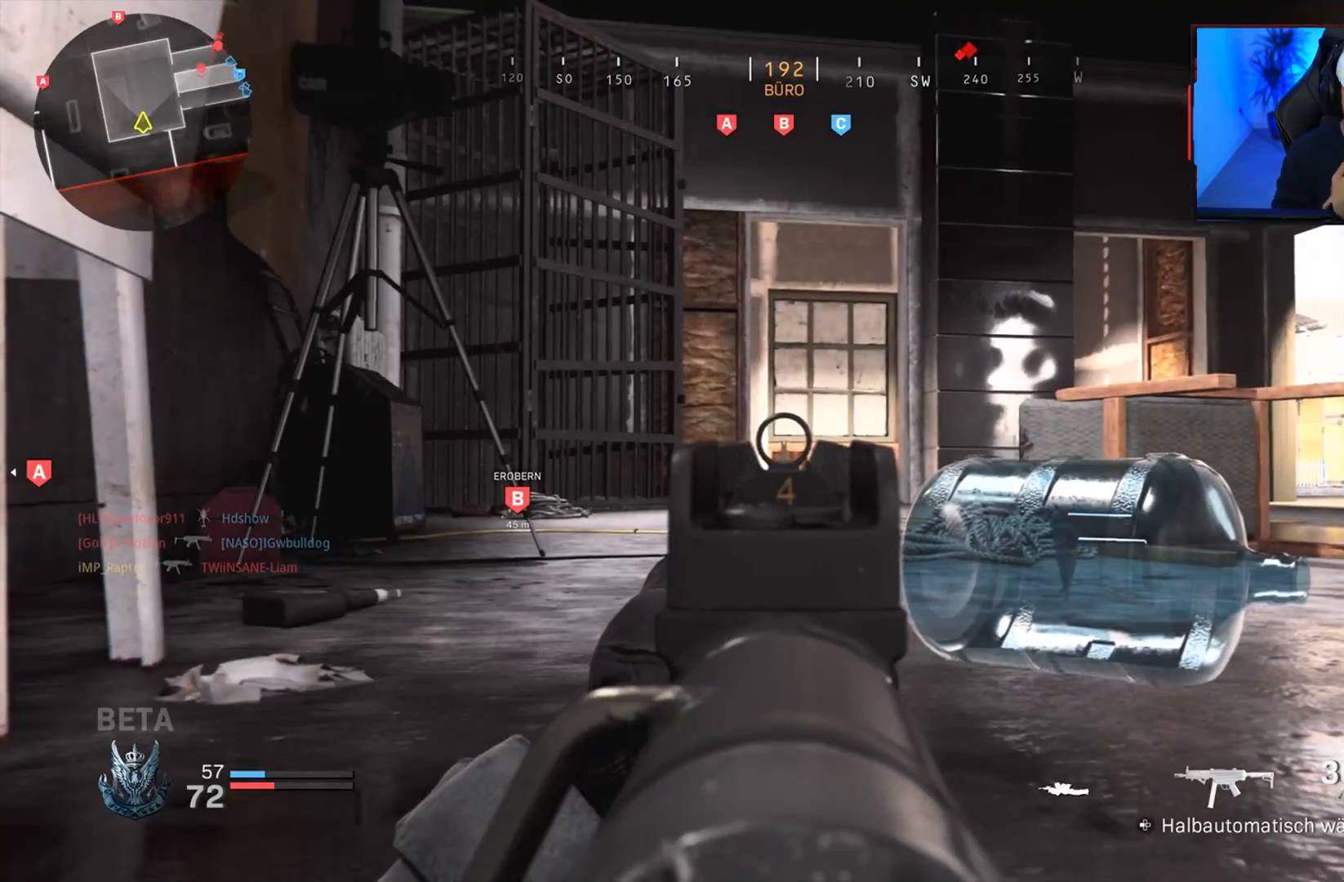
{"buttons": ["L1"], "left_stick": "center", "right_stick": "center", "events": []}
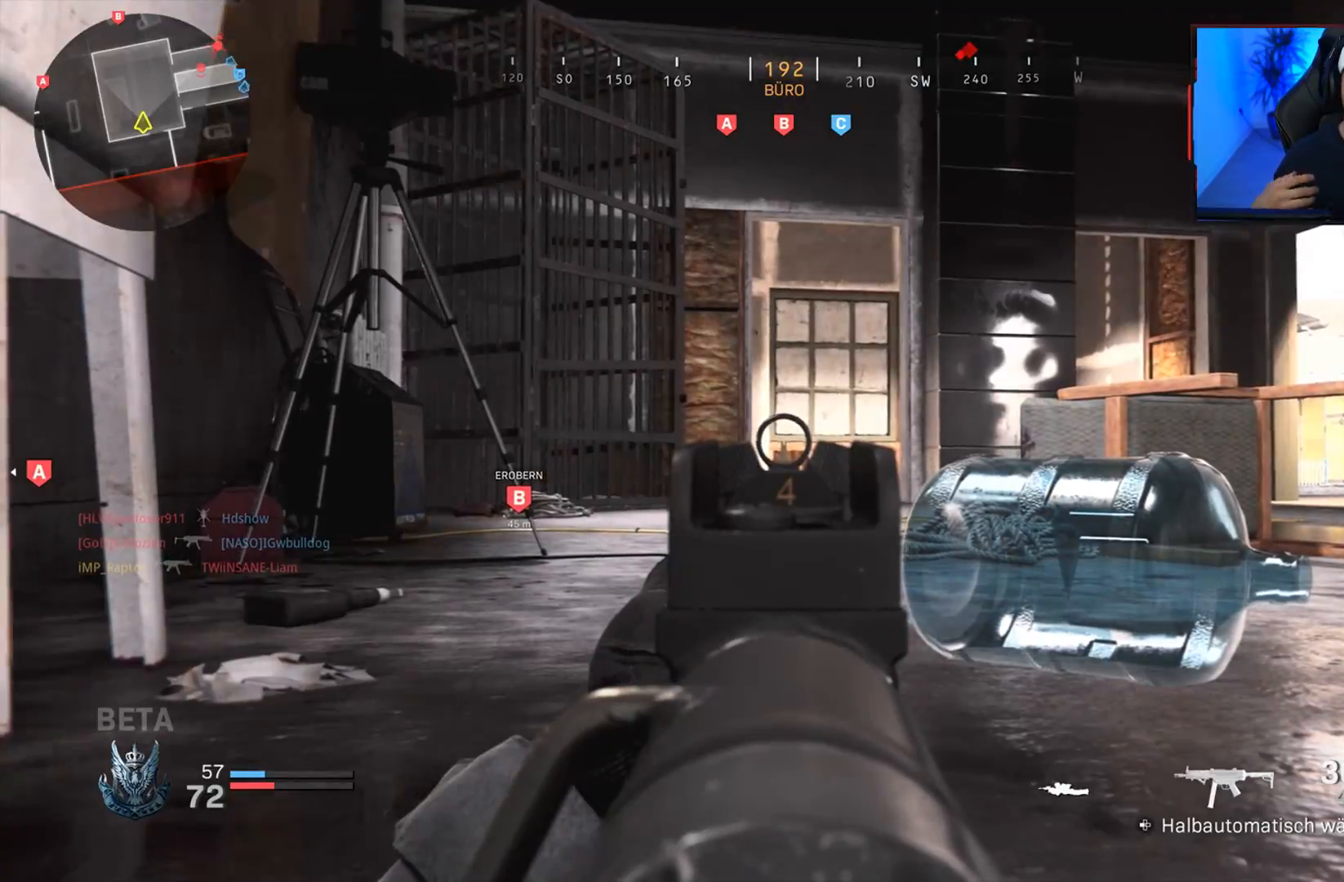
{"buttons": [], "left_stick": "center", "right_stick": "center", "events": [[133, "L1", "up"], [200, "right_stick", "right"], [400, "right_stick", "center"]]}
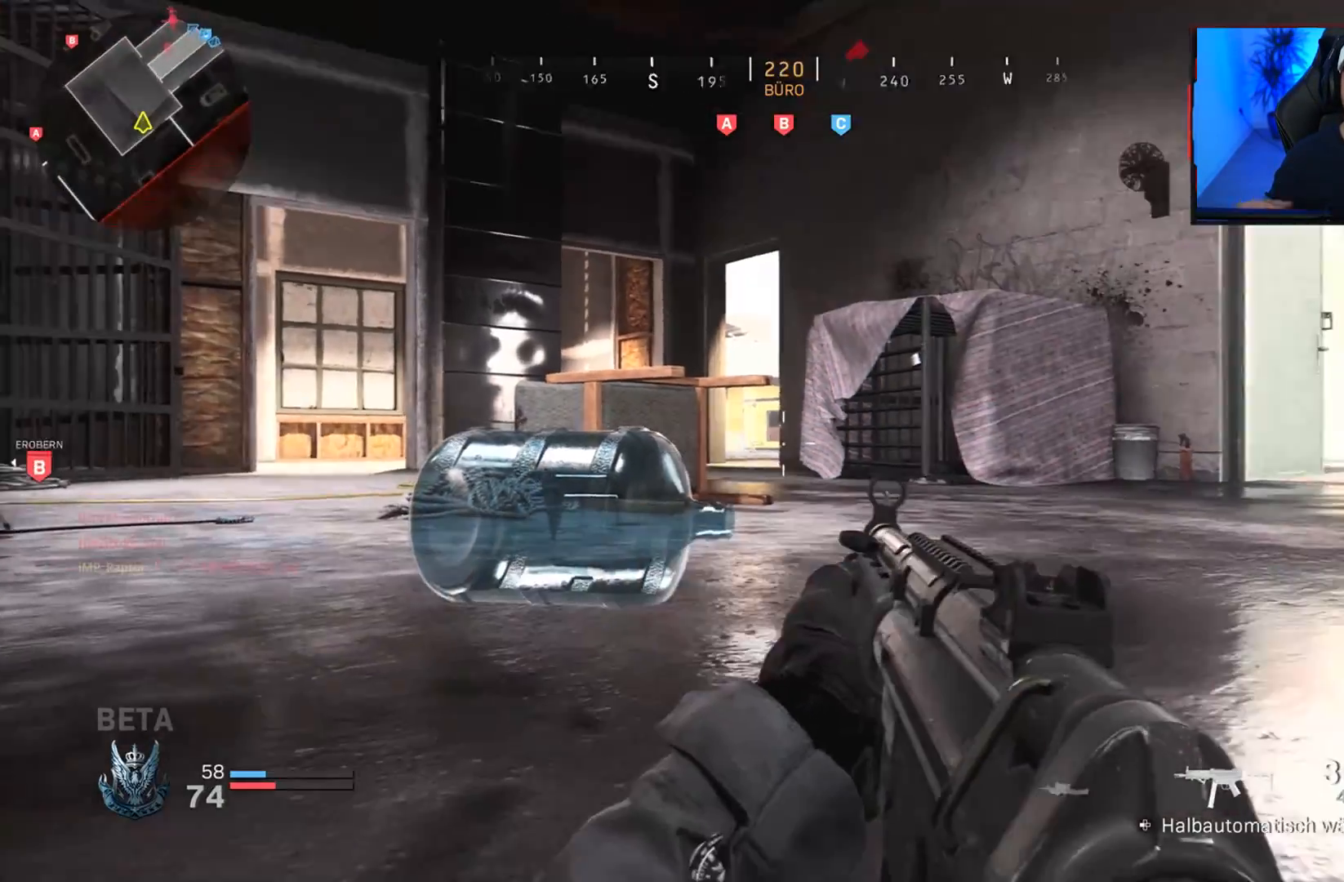
{"buttons": [], "left_stick": "center", "right_stick": "center", "events": [[350, "right_stick", "left"], [483, "right_stick", "center"]]}
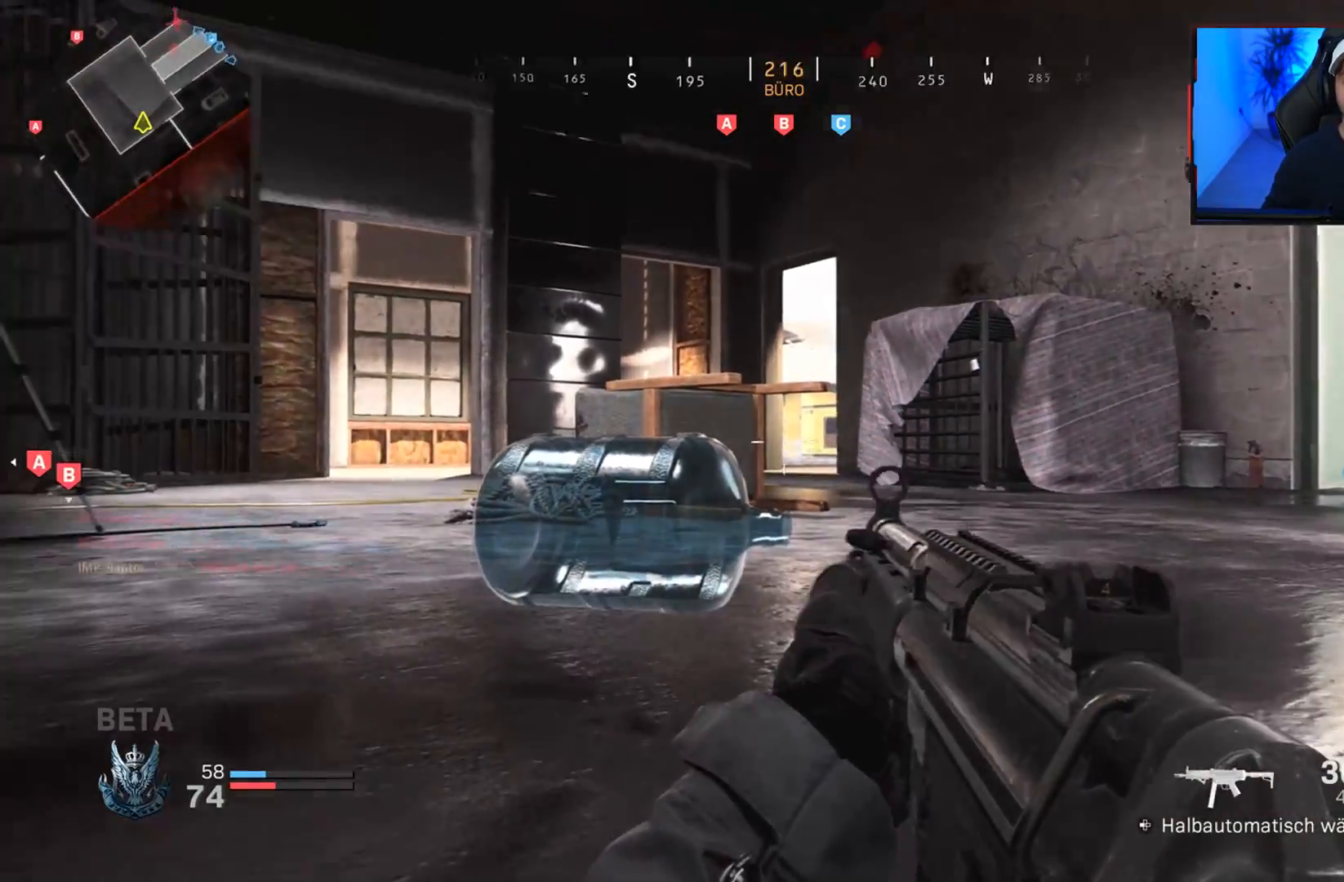
{"buttons": [], "left_stick": "center", "right_stick": "center", "events": []}
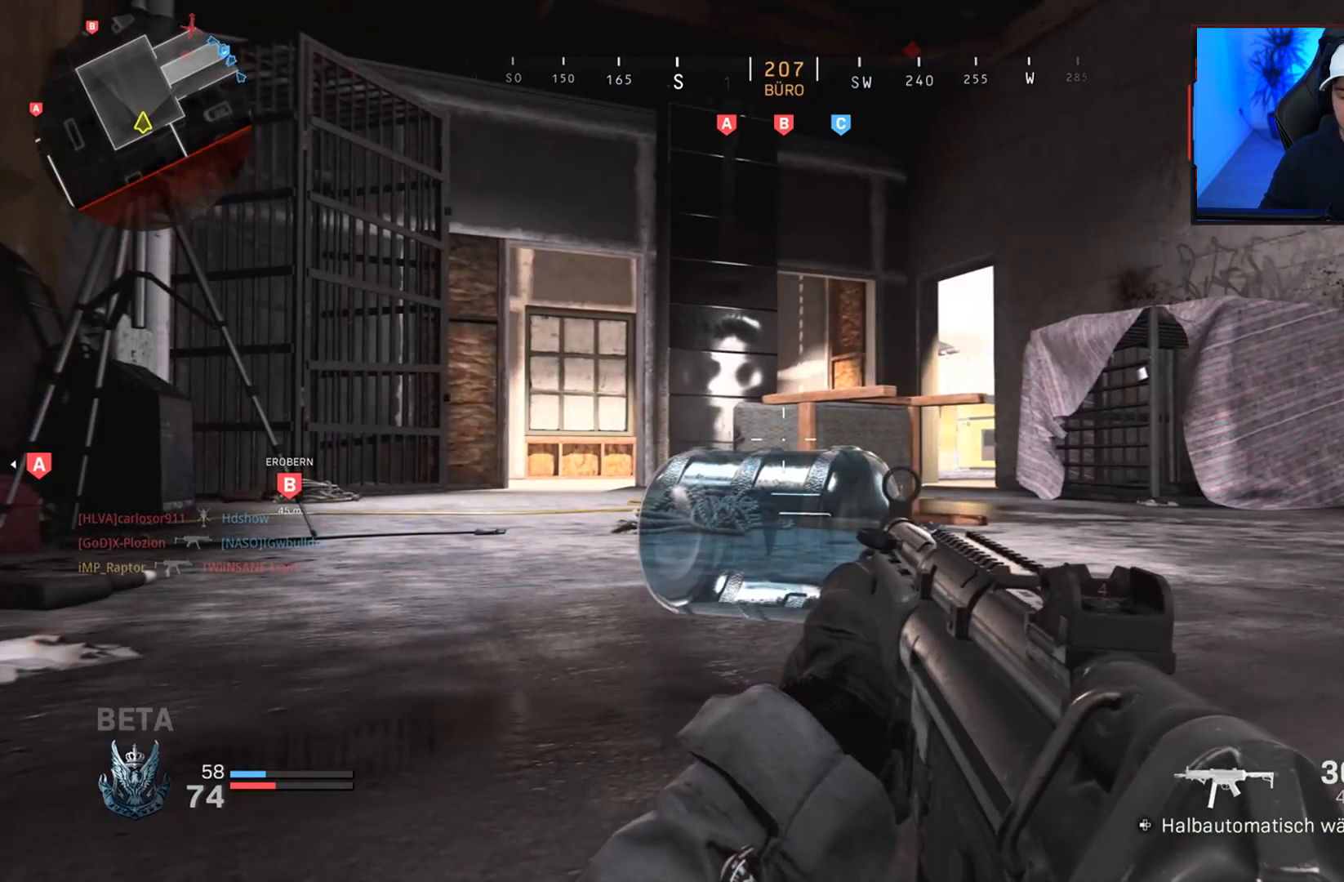
{"buttons": [], "left_stick": "center", "right_stick": "center", "events": [[200, "right_stick", "right"], [333, "right_stick", "center"]]}
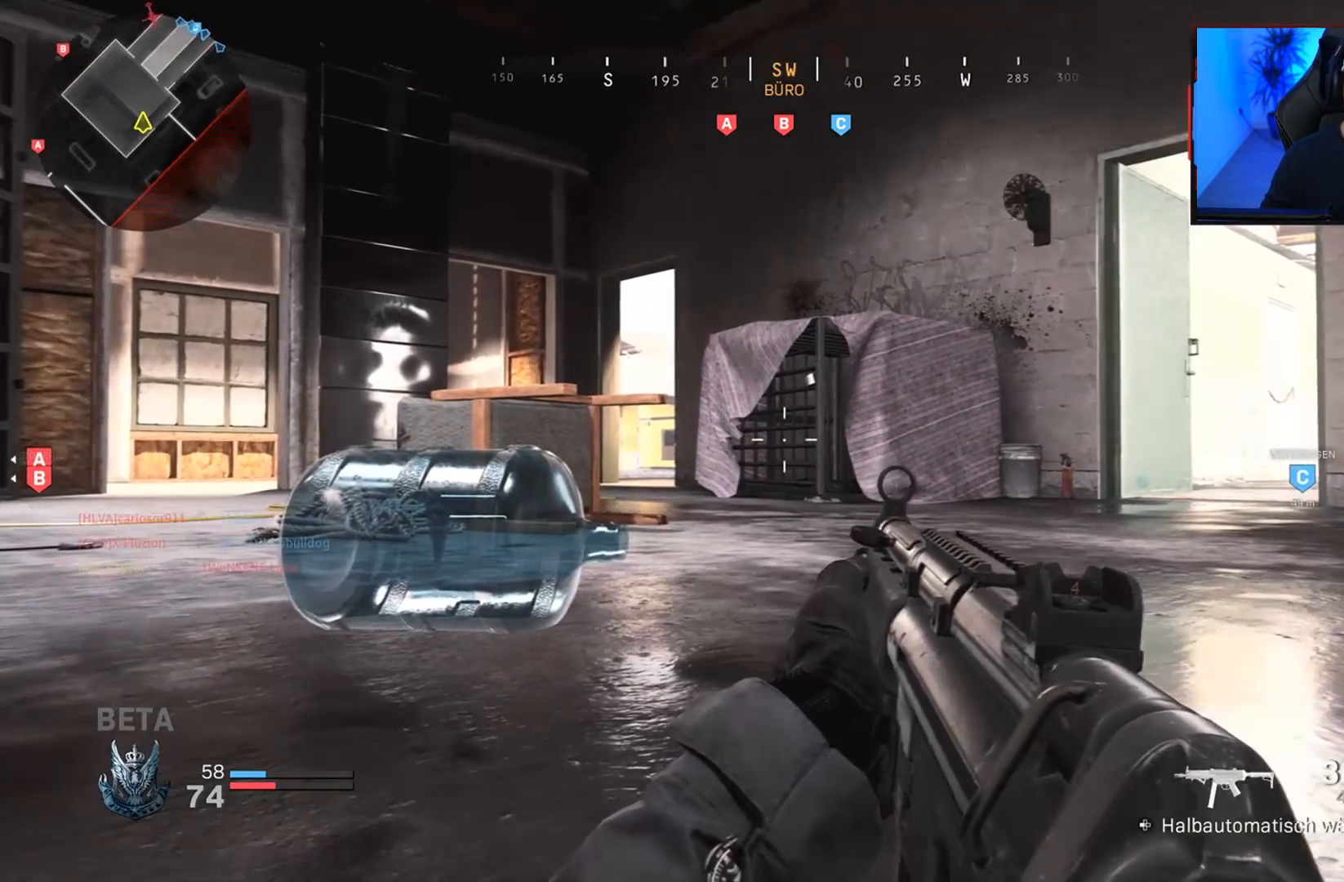
{"buttons": [], "left_stick": "center", "right_stick": "left", "events": [[283, "right_stick", "left"]]}
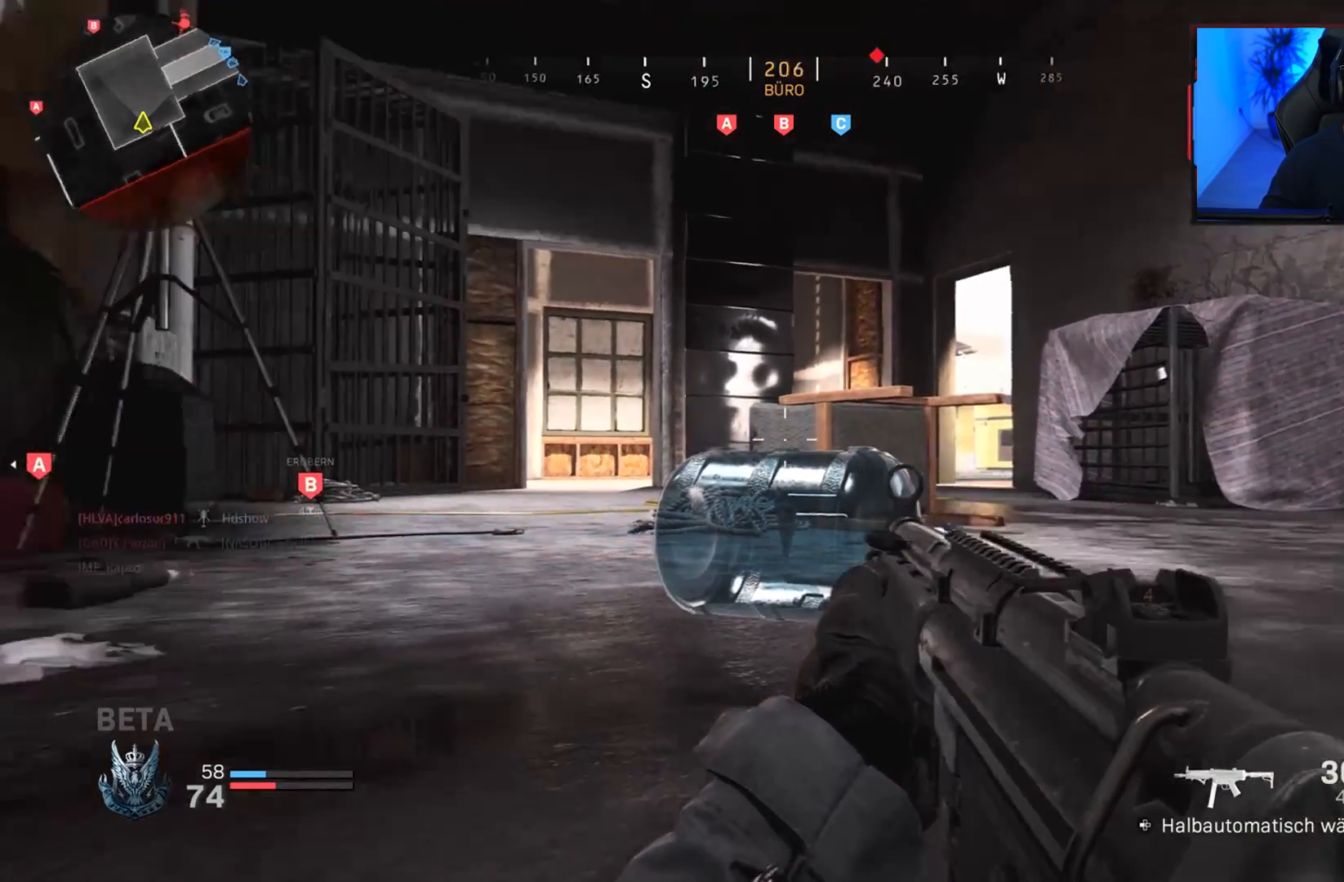
{"buttons": [], "left_stick": "center", "right_stick": "right", "events": [[33, "right_stick", "center"], [300, "right_stick", "right"]]}
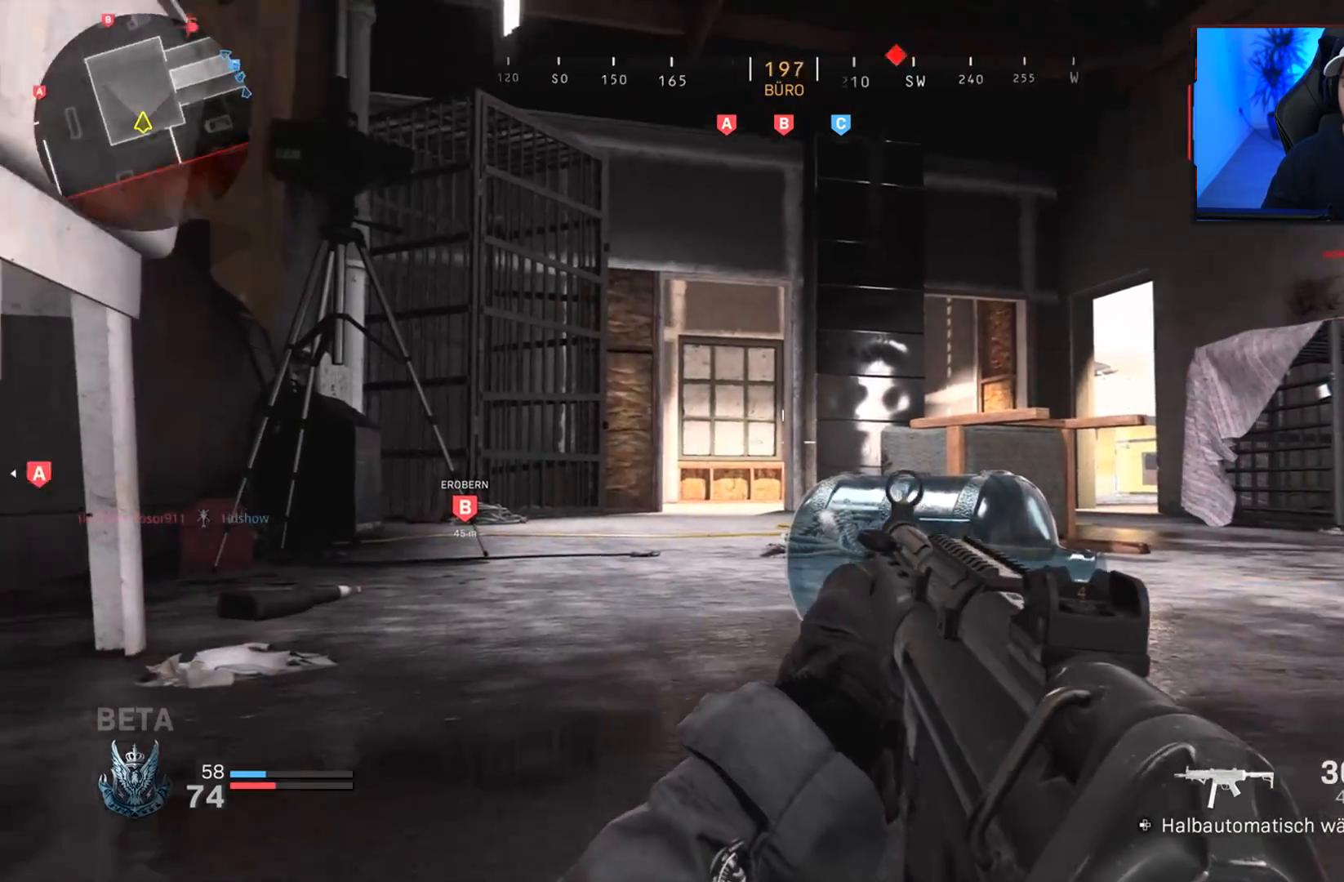
{"buttons": [], "left_stick": "center", "right_stick": "left", "events": [[33, "right_stick", "center"], [483, "right_stick", "left"]]}
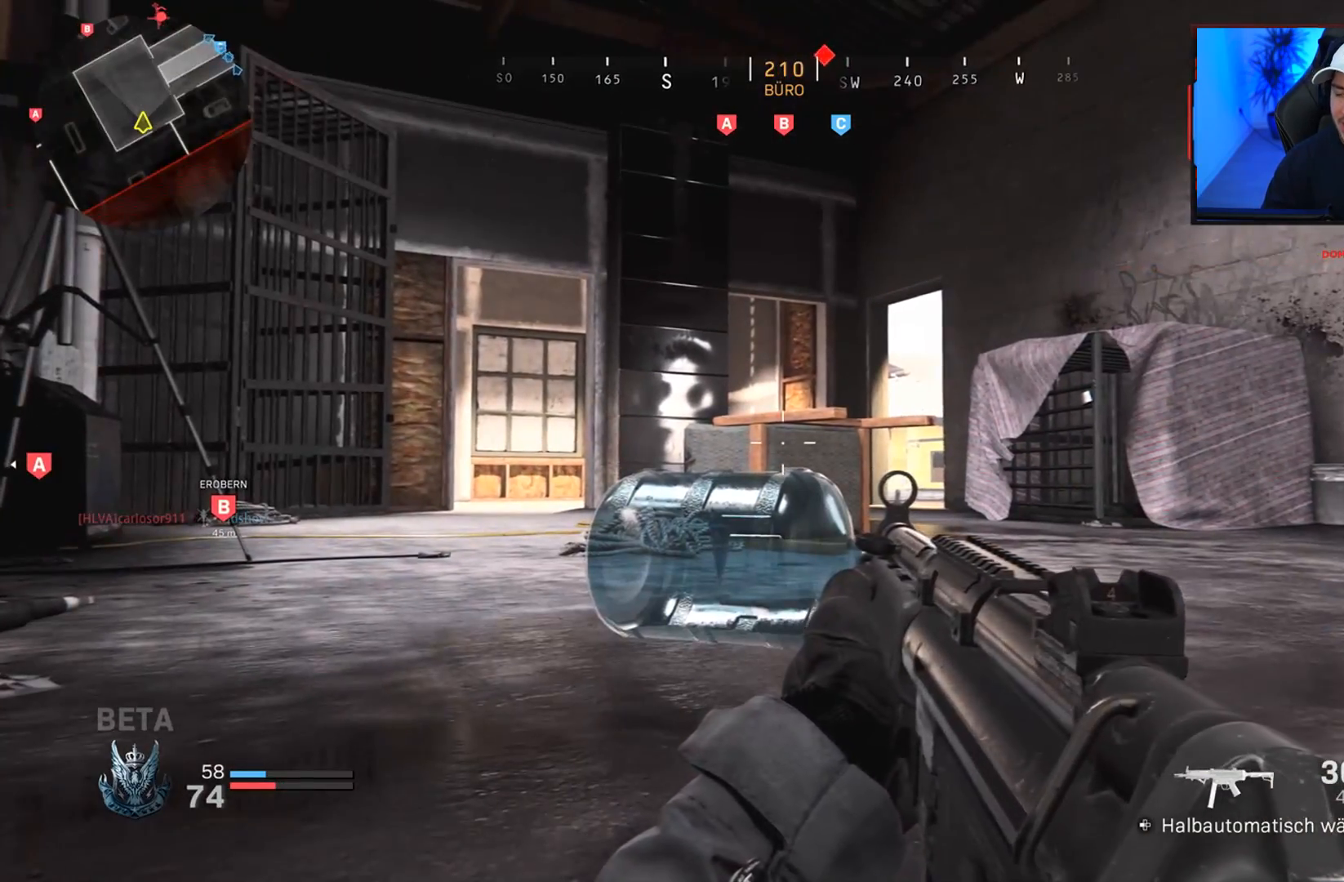
{"buttons": [], "left_stick": "center", "right_stick": "center", "events": [[283, "right_stick", "center"]]}